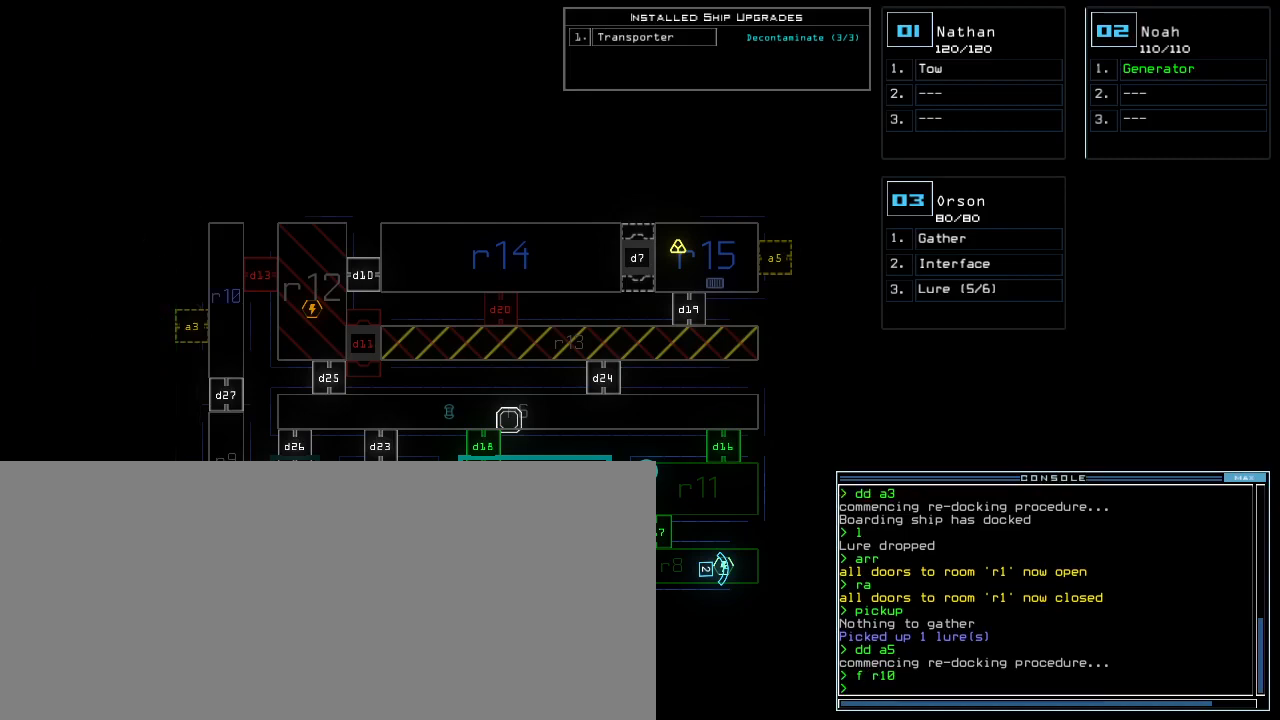
Gameplay with keyboard; each line is a JSON object with the keys held at the frame after it. "events" lists presses ("down") and releases ("up") of ".", "0", "1", "2", "3", "4", "5", "6", "7", "8", "9", "a", "b", "backspace", "c", "caps_lock", "comma", "ctrl_l", "ctrl_r", "d", "down", "e", "equals", "escape", "f", "f5", "g", "h", "i", "j", "k", "l", "left", "m", "minus", "n", "o", "p", "q", "quote", "r", "return", "right", "s", "semicolon", "shift_l", "shift_r", "space", "t", "tab", "tilde", "u", "up", "v", "w", "x", "y" and "z" between this image and that frame as [ms after this image, input, new state], when the widget could be followed in between. No other keys are recorded. Mouse input is not recorded. Not read: other_keys.
{"keys": [], "events": []}
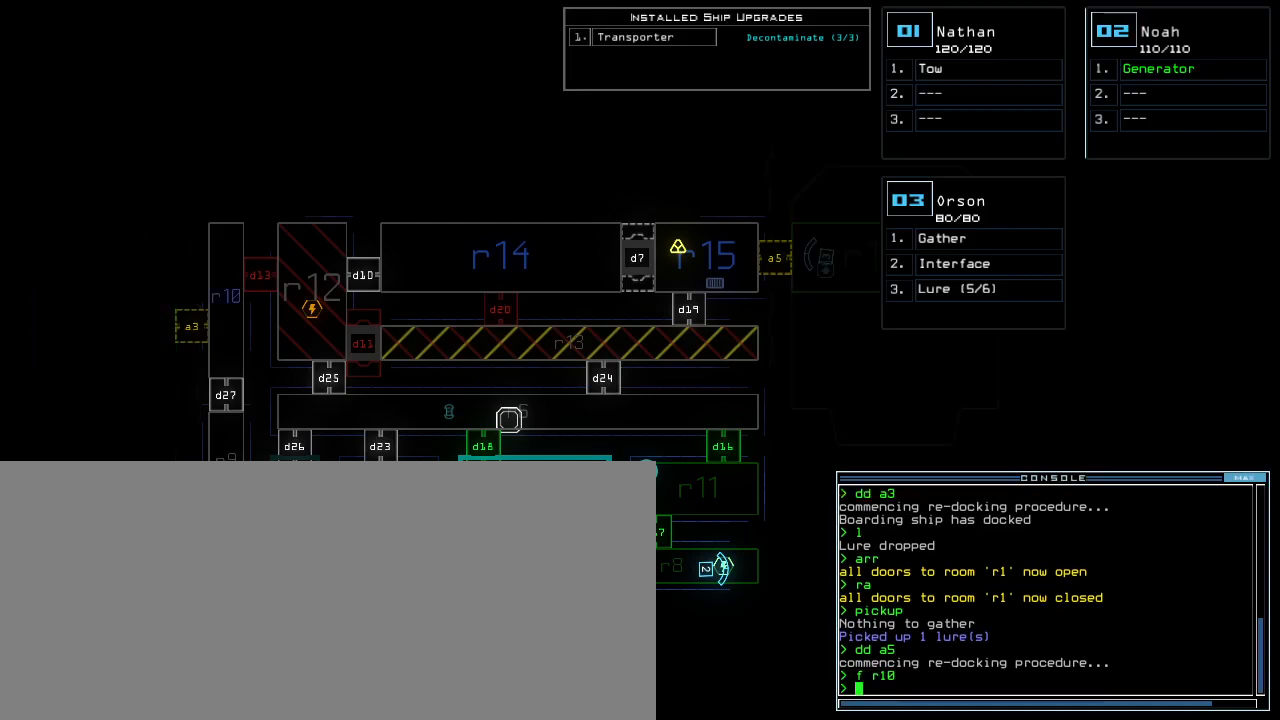
{"keys": [], "events": []}
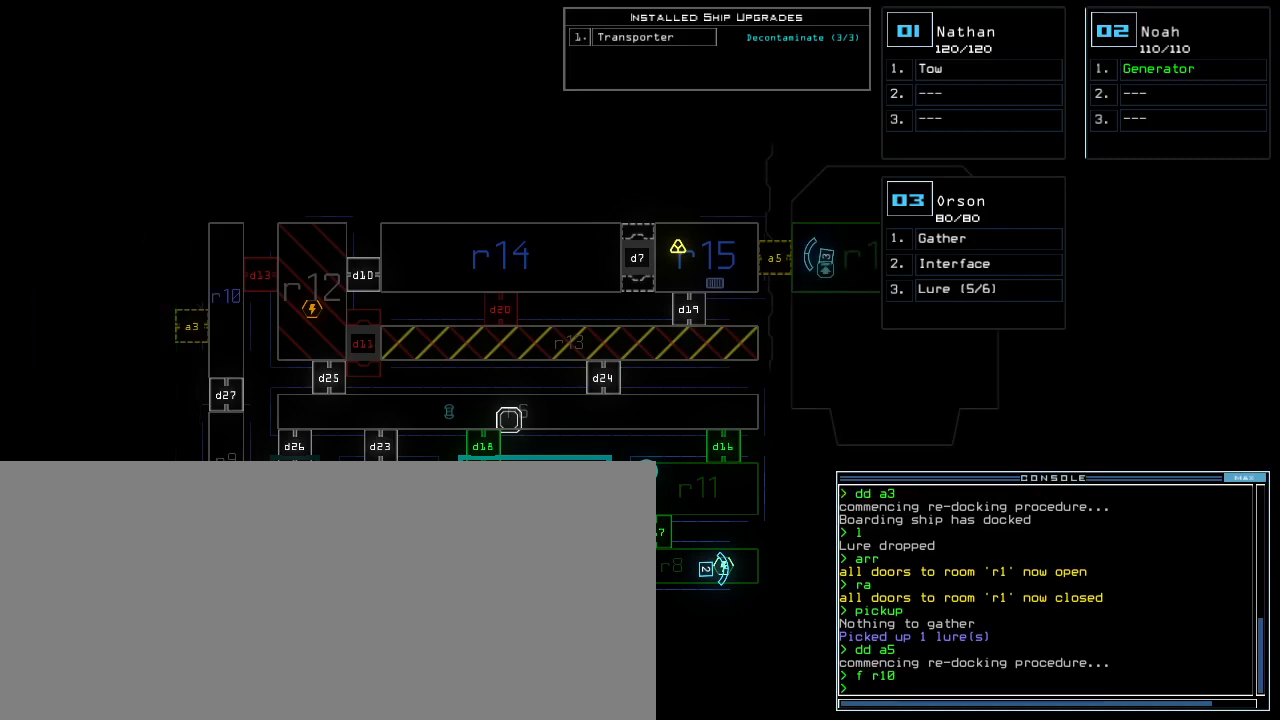
{"keys": ["3", "left"], "events": [[480, "left", "down"], [500, "3", "down"]]}
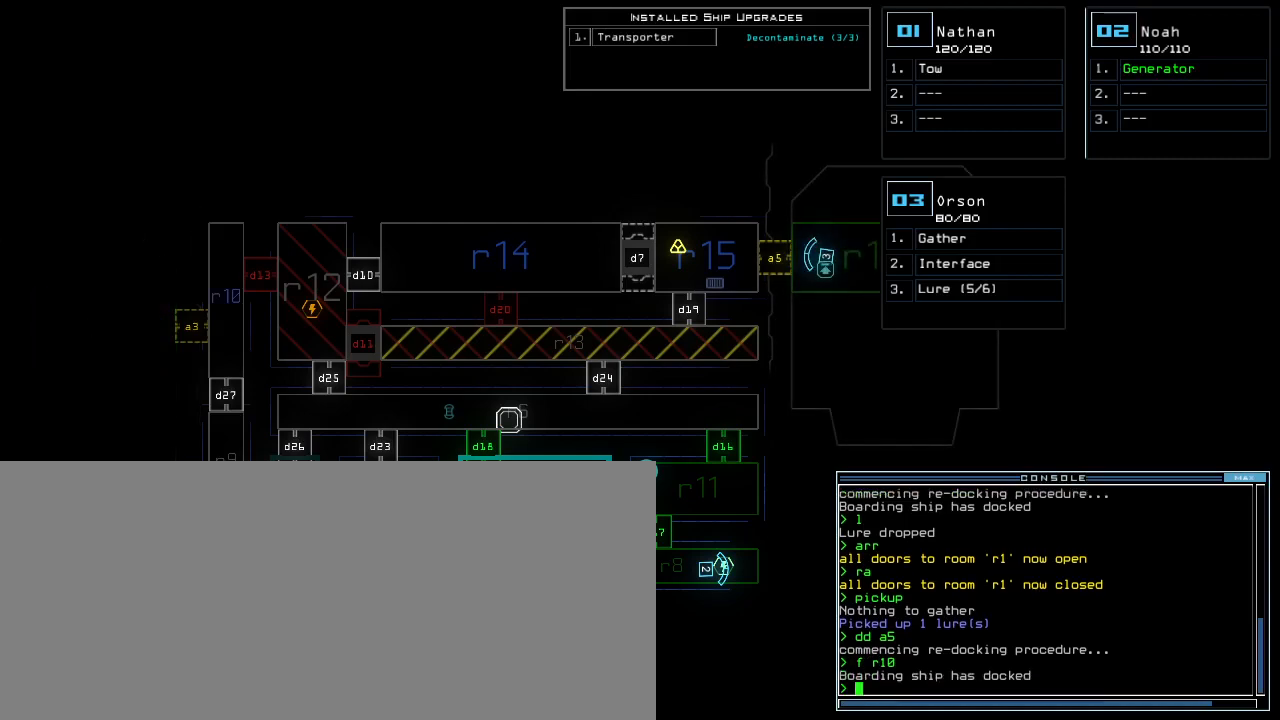
{"keys": ["left", "up"], "events": [[20, "left", "up"], [40, "up", "down"], [80, "3", "up"], [400, "left", "down"]]}
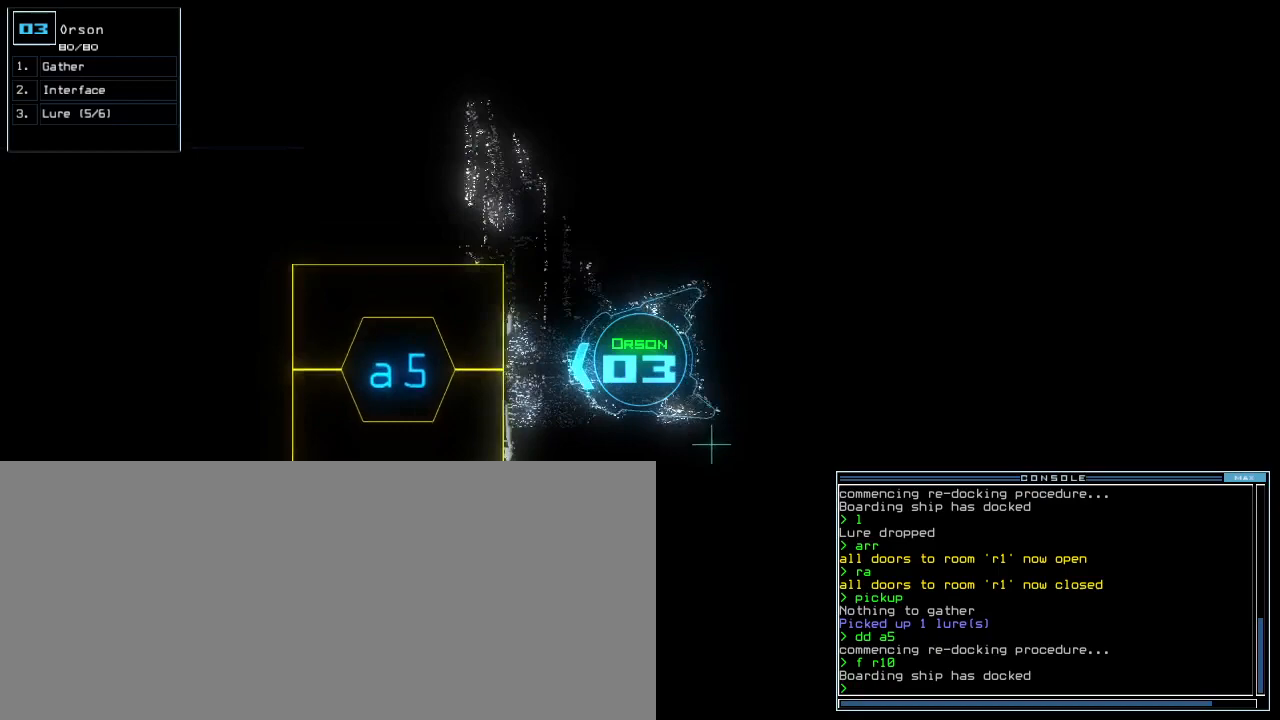
{"keys": ["right"], "events": [[100, "left", "up"], [260, "up", "up"], [300, "right", "down"]]}
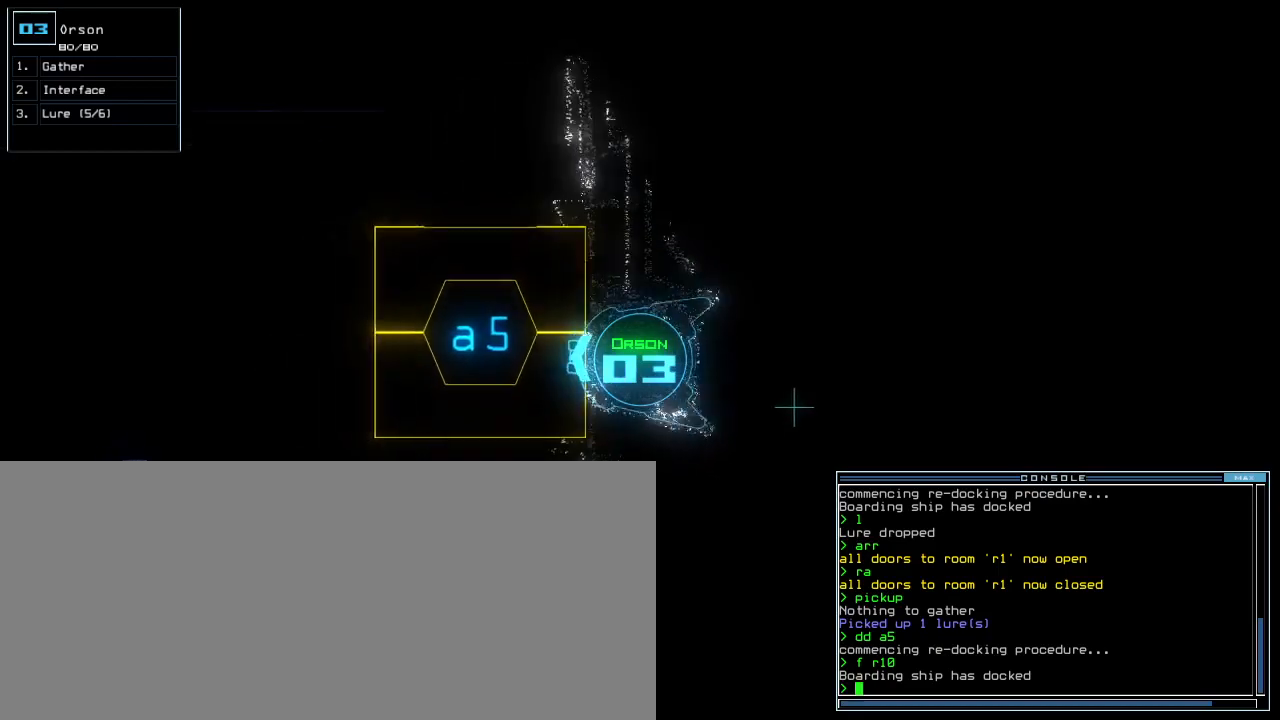
{"keys": [], "events": [[20, "right", "up"]]}
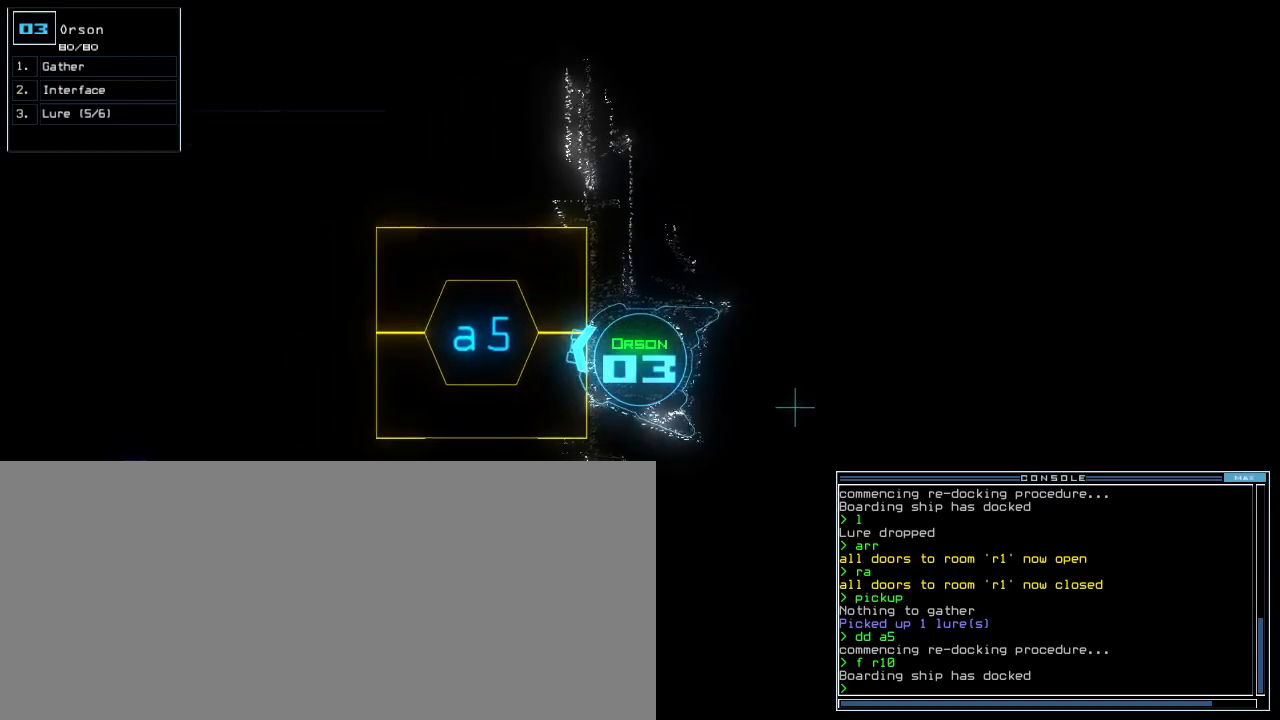
{"keys": [], "events": []}